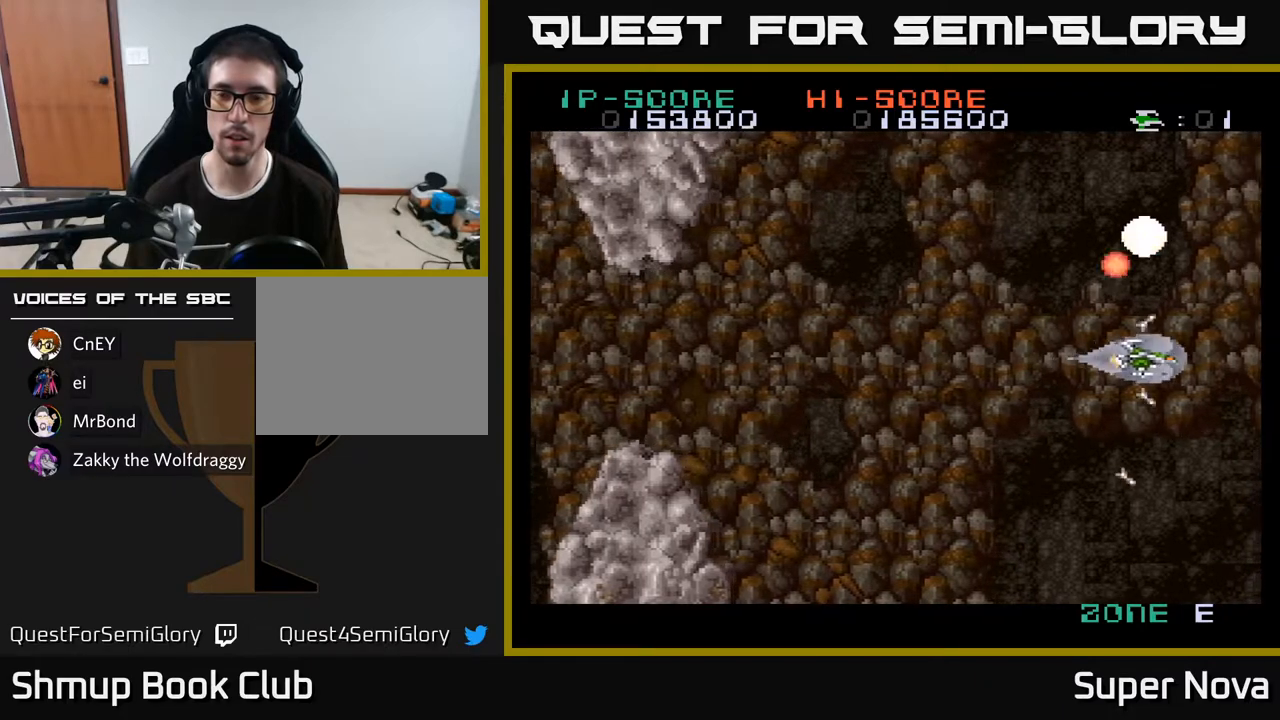
Gameplay with a controller (Xbox layout); each line is a JSON object with the inputs held at the frame after it. "events" lists button and stick changes between this image and that frame as [ms after this image, input, new state], when the widget could be followed in between. Not read: left_stick.
{"buttons": ["A", "DPAD_LEFT"], "right_stick": "center", "events": [[17, "DPAD_LEFT", "down"], [150, "X", "down"], [217, "A", "up"], [467, "A", "down"], [483, "X", "up"]]}
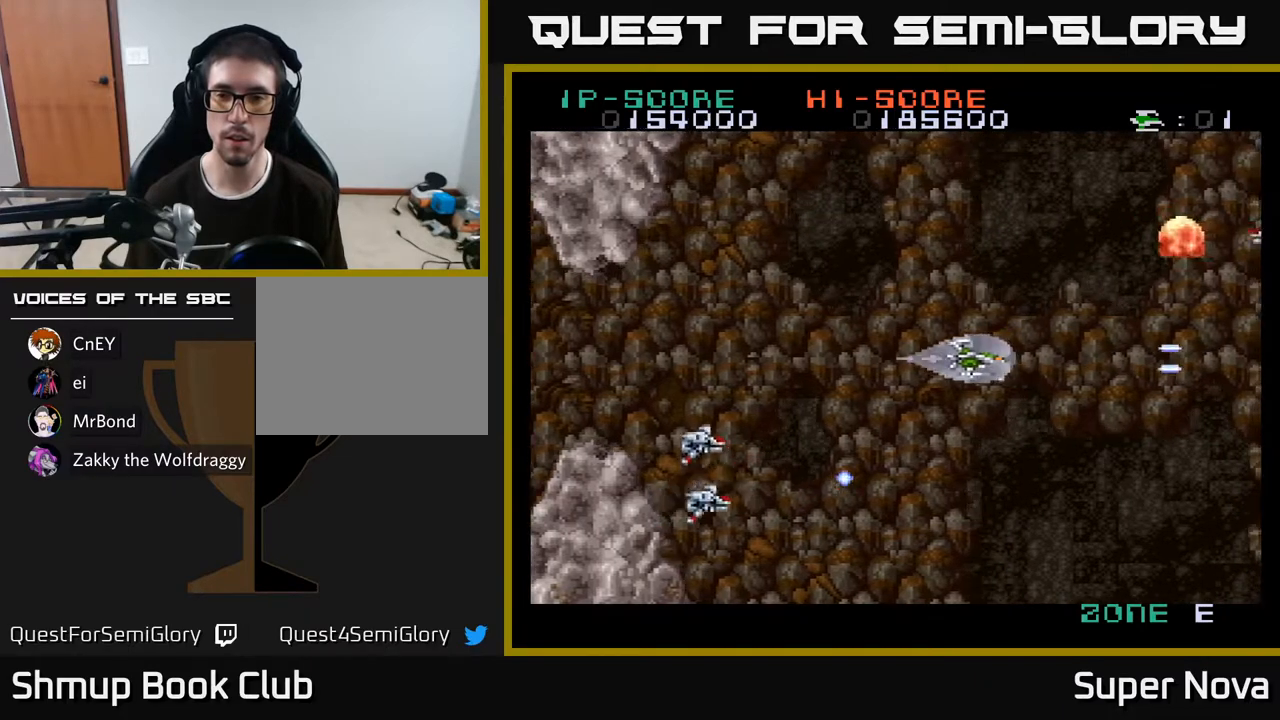
{"buttons": ["X", "DPAD_RIGHT"], "right_stick": "center", "events": [[100, "A", "up"], [133, "DPAD_UP", "down"], [167, "A", "down"], [267, "DPAD_LEFT", "up"], [267, "DPAD_UP", "up"], [300, "A", "up"], [350, "A", "down"], [350, "X", "down"], [433, "DPAD_RIGHT", "down"], [467, "A", "up"]]}
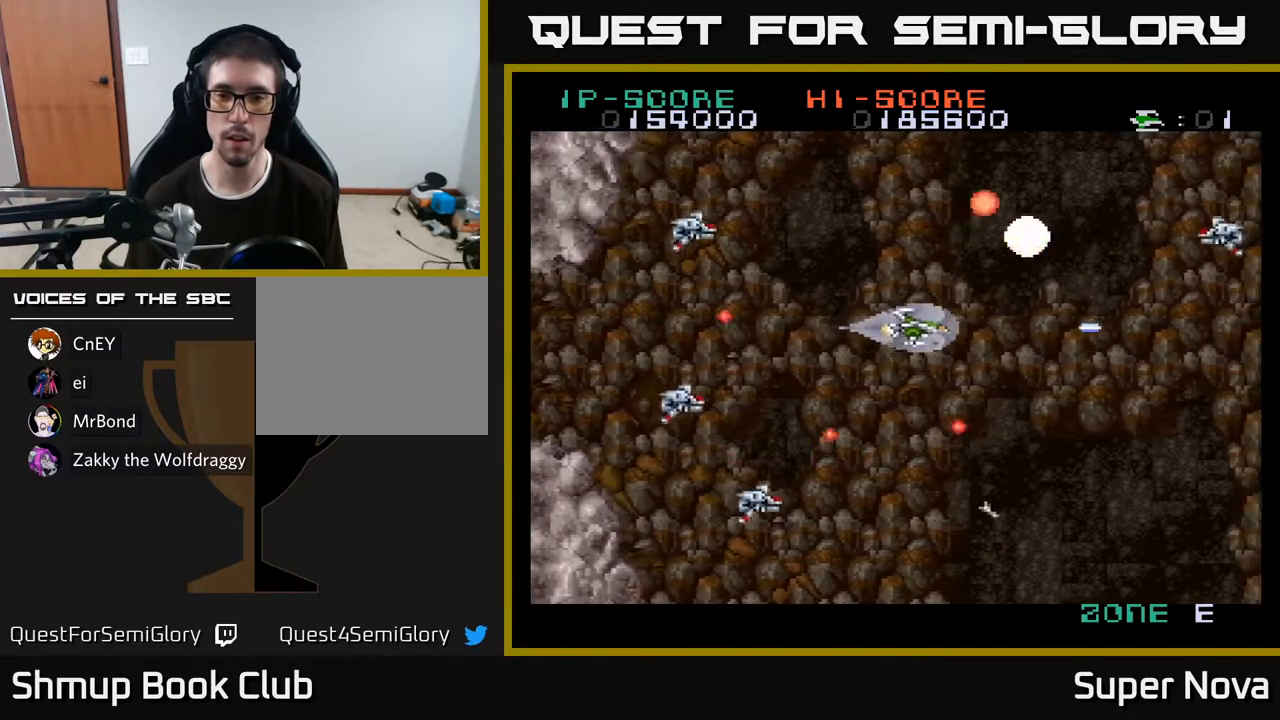
{"buttons": ["X", "DPAD_UP"], "right_stick": "center", "events": [[17, "DPAD_RIGHT", "up"], [83, "A", "down"], [117, "X", "up"], [150, "DPAD_LEFT", "down"], [167, "X", "down"], [183, "A", "up"], [233, "DPAD_LEFT", "up"], [283, "DPAD_UP", "down"]]}
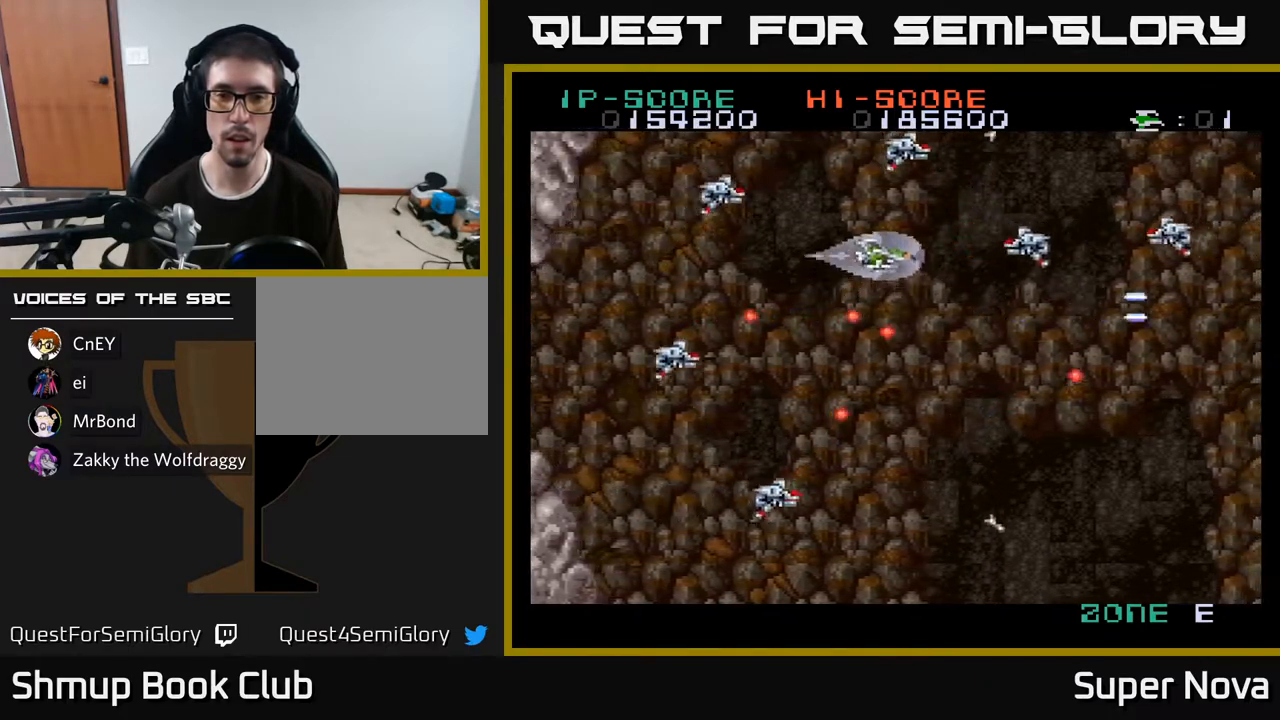
{"buttons": ["A", "X", "DPAD_RIGHT"], "right_stick": "center"}
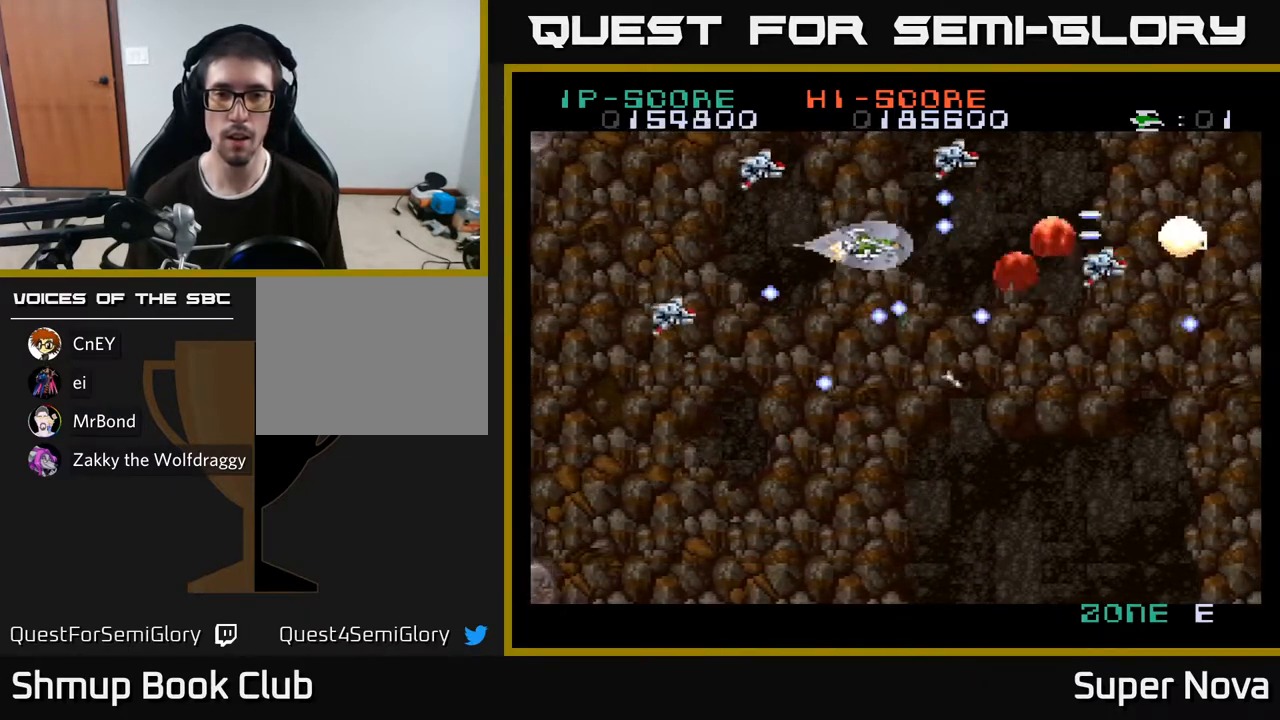
{"buttons": ["X", "DPAD_LEFT"], "right_stick": "center", "events": [[17, "DPAD_RIGHT", "up"], [17, "X", "up"], [50, "DPAD_LEFT", "down"], [50, "DPAD_UP", "down"], [83, "DPAD_UP", "up"], [83, "X", "down"], [117, "A", "up"], [133, "DPAD_LEFT", "up"], [183, "A", "down"], [233, "X", "up"], [300, "DPAD_LEFT", "down"], [300, "X", "down"], [317, "A", "up"], [450, "DPAD_UP", "down"], [483, "DPAD_UP", "up"]]}
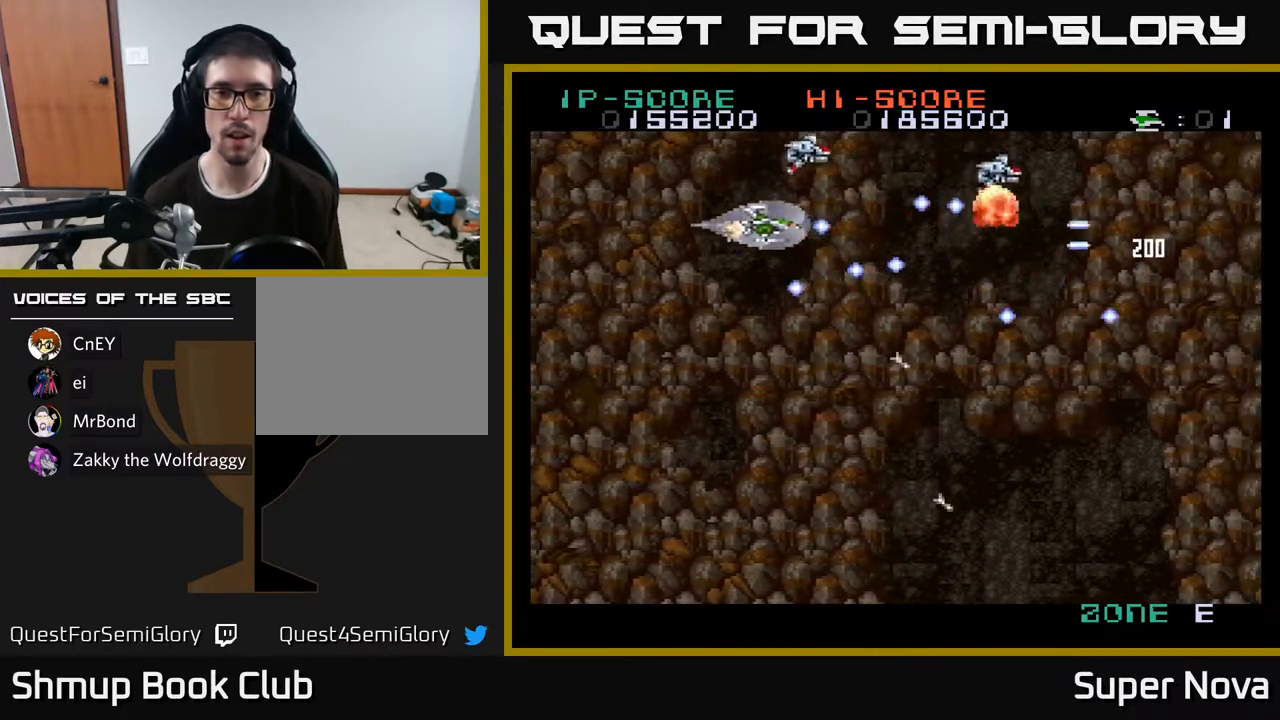
{"buttons": ["X", "DPAD_UP"], "right_stick": "center", "events": [[17, "A", "down"], [117, "X", "up"], [133, "X", "down"], [200, "A", "up"], [217, "DPAD_UP", "down"], [317, "DPAD_LEFT", "up"], [417, "DPAD_UP", "up"], [433, "DPAD_RIGHT", "down"], [483, "DPAD_RIGHT", "up"], [500, "DPAD_UP", "down"]]}
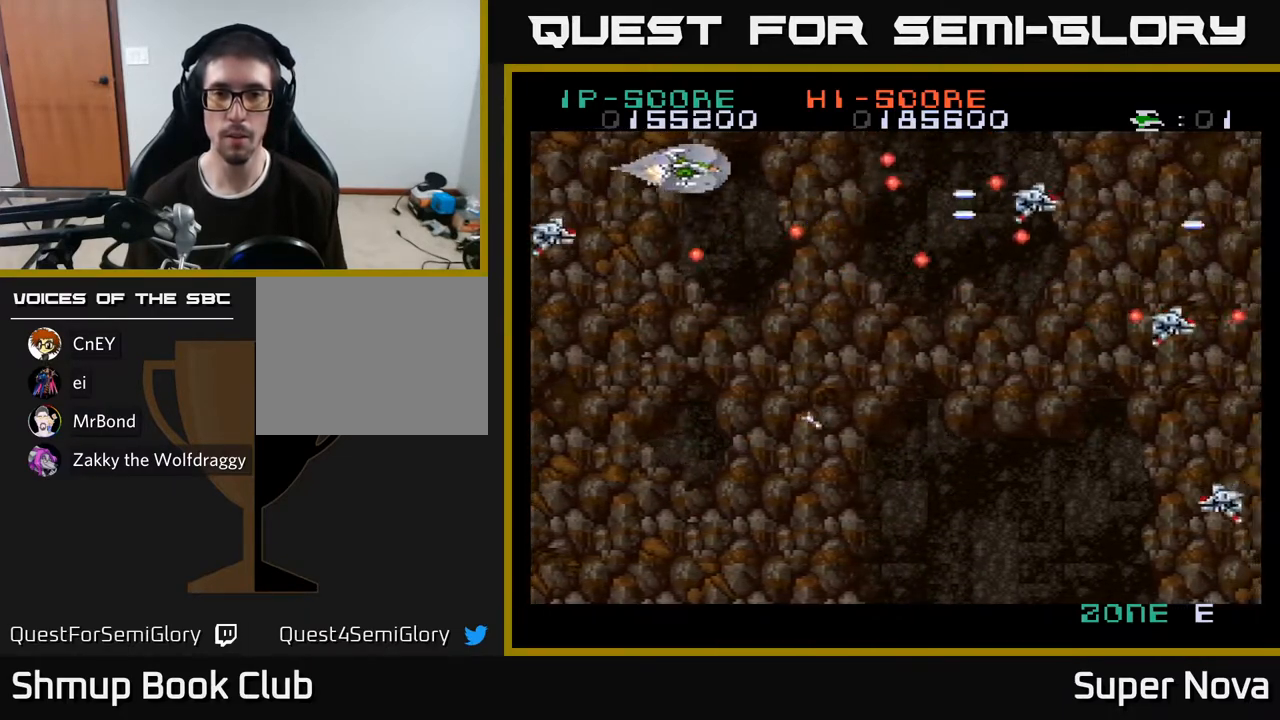
{"buttons": ["X", "DPAD_DOWN", "DPAD_RIGHT"], "right_stick": "center", "events": [[67, "A", "down"], [67, "DPAD_UP", "up"], [83, "X", "up"], [100, "DPAD_DOWN", "down"], [150, "X", "down"], [200, "A", "up"], [267, "DPAD_DOWN", "up"], [283, "DPAD_RIGHT", "down"], [317, "DPAD_UP", "down"], [367, "DPAD_UP", "up"], [500, "DPAD_DOWN", "down"]]}
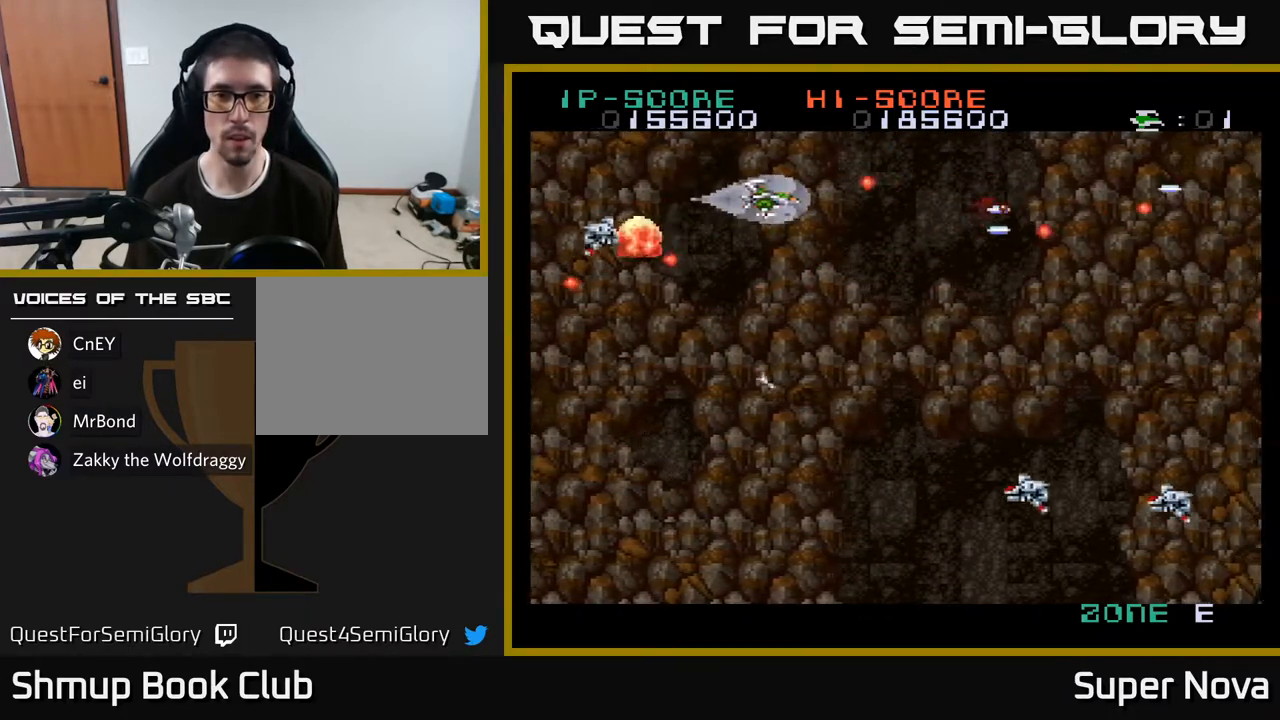
{"buttons": ["X", "DPAD_DOWN"], "right_stick": "center", "events": [[33, "A", "down"], [67, "DPAD_RIGHT", "up"], [67, "X", "up"], [200, "A", "up"], [233, "X", "down"], [333, "A", "down"], [367, "X", "up"], [450, "X", "down"], [467, "A", "up"]]}
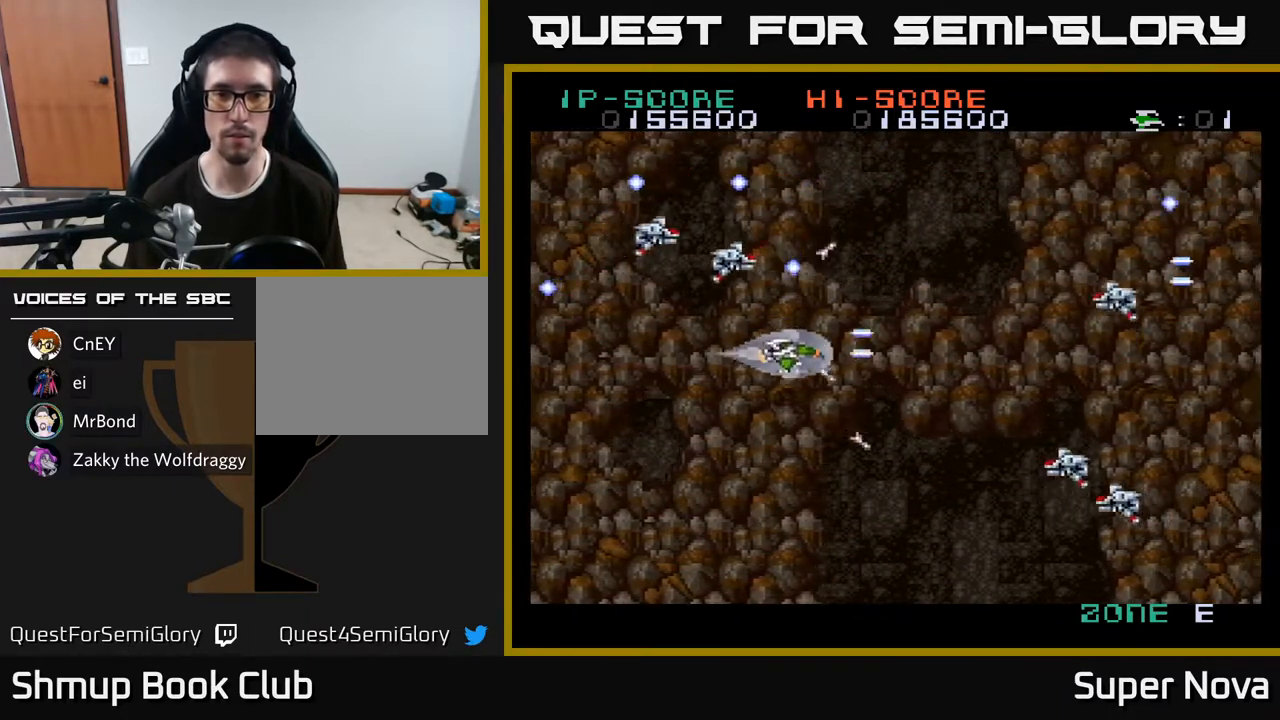
{"buttons": ["X", "DPAD_UP"], "right_stick": "center", "events": [[33, "DPAD_RIGHT", "down"], [50, "A", "down"], [100, "X", "up"], [117, "DPAD_DOWN", "up"], [133, "DPAD_RIGHT", "up"], [167, "X", "down"], [200, "A", "up"], [250, "DPAD_RIGHT", "down"], [300, "A", "down"], [333, "X", "up"], [350, "DPAD_DOWN", "down"], [417, "DPAD_DOWN", "up"], [450, "X", "down"], [467, "A", "up"], [467, "DPAD_UP", "down"], [483, "DPAD_RIGHT", "up"]]}
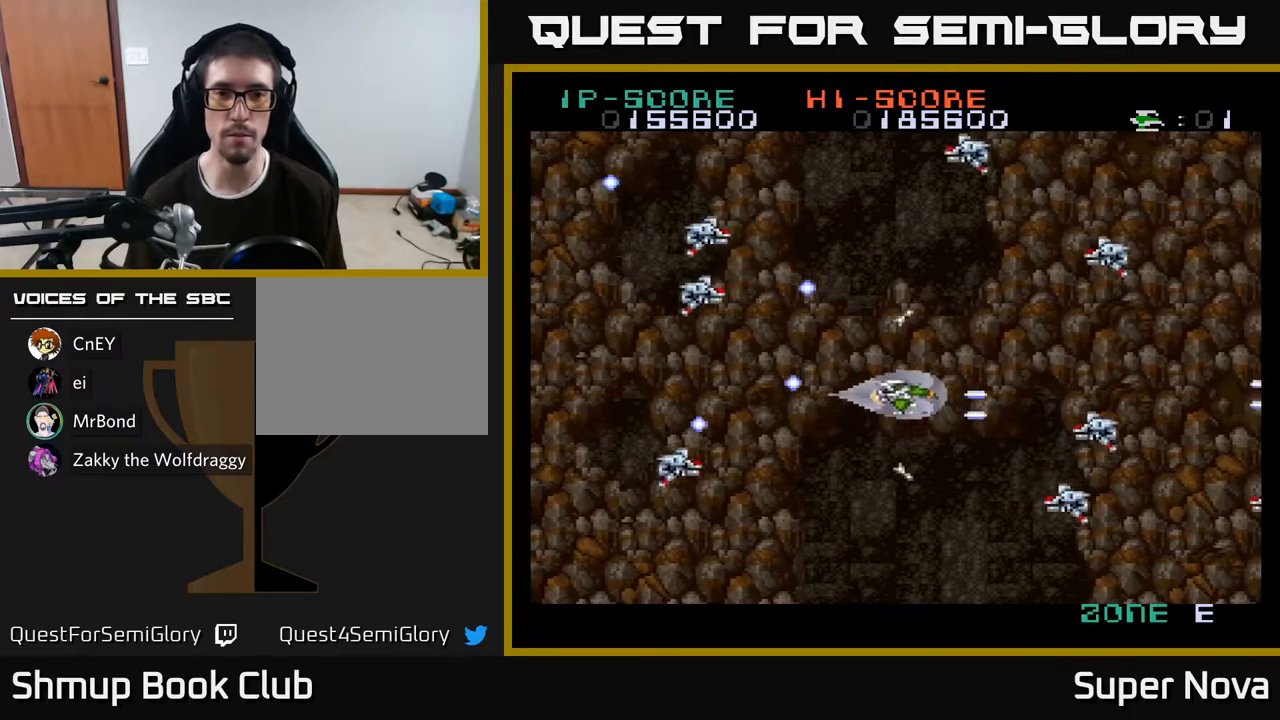
{"buttons": ["A", "X"], "right_stick": "center", "events": [[33, "A", "down"], [50, "X", "up"], [83, "DPAD_RIGHT", "down"], [150, "DPAD_RIGHT", "up"], [150, "DPAD_UP", "up"], [183, "X", "down"], [317, "A", "up"], [317, "X", "up"], [367, "DPAD_RIGHT", "down"], [383, "A", "down"], [383, "X", "down"], [450, "DPAD_RIGHT", "up"]]}
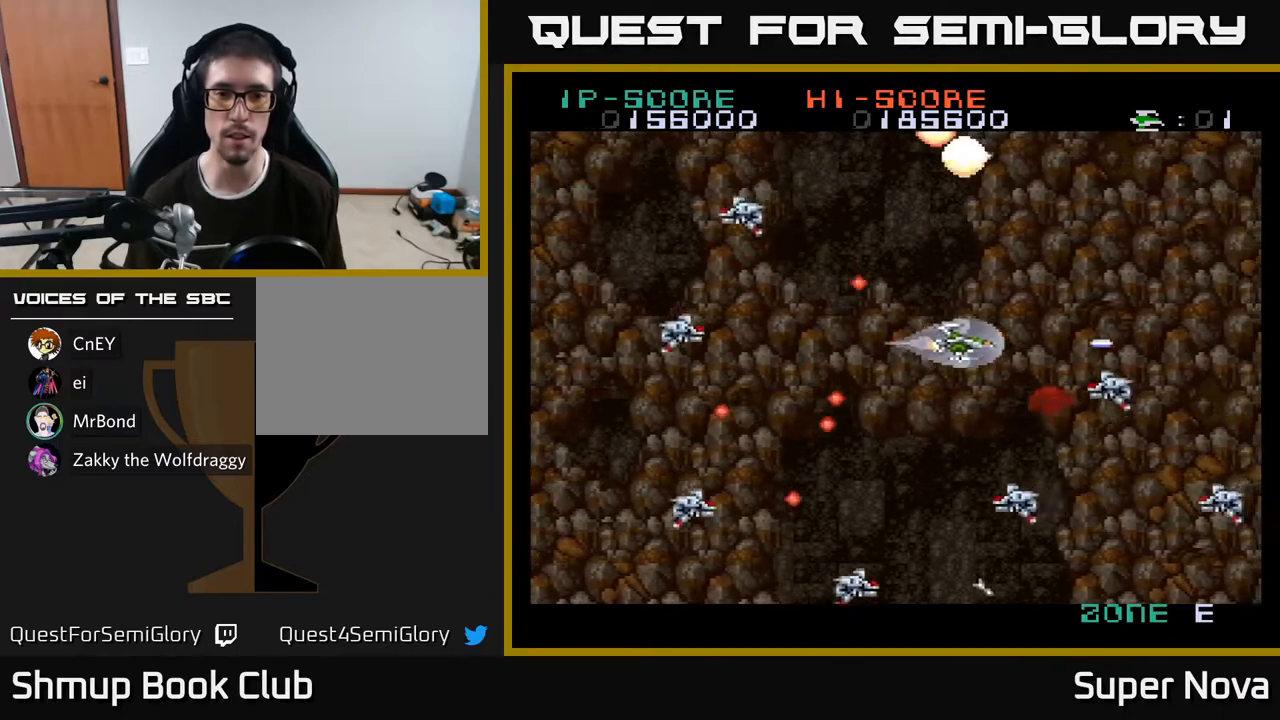
{"buttons": ["A", "X", "DPAD_LEFT"], "right_stick": "center", "events": [[17, "X", "up"], [33, "A", "up"], [83, "X", "down"], [100, "A", "down"], [100, "DPAD_RIGHT", "down"], [200, "X", "up"], [217, "DPAD_UP", "down"], [233, "DPAD_RIGHT", "up"], [283, "X", "down"], [300, "A", "up"], [400, "A", "down"], [417, "DPAD_LEFT", "down"], [417, "X", "up"], [450, "DPAD_UP", "up"], [500, "X", "down"]]}
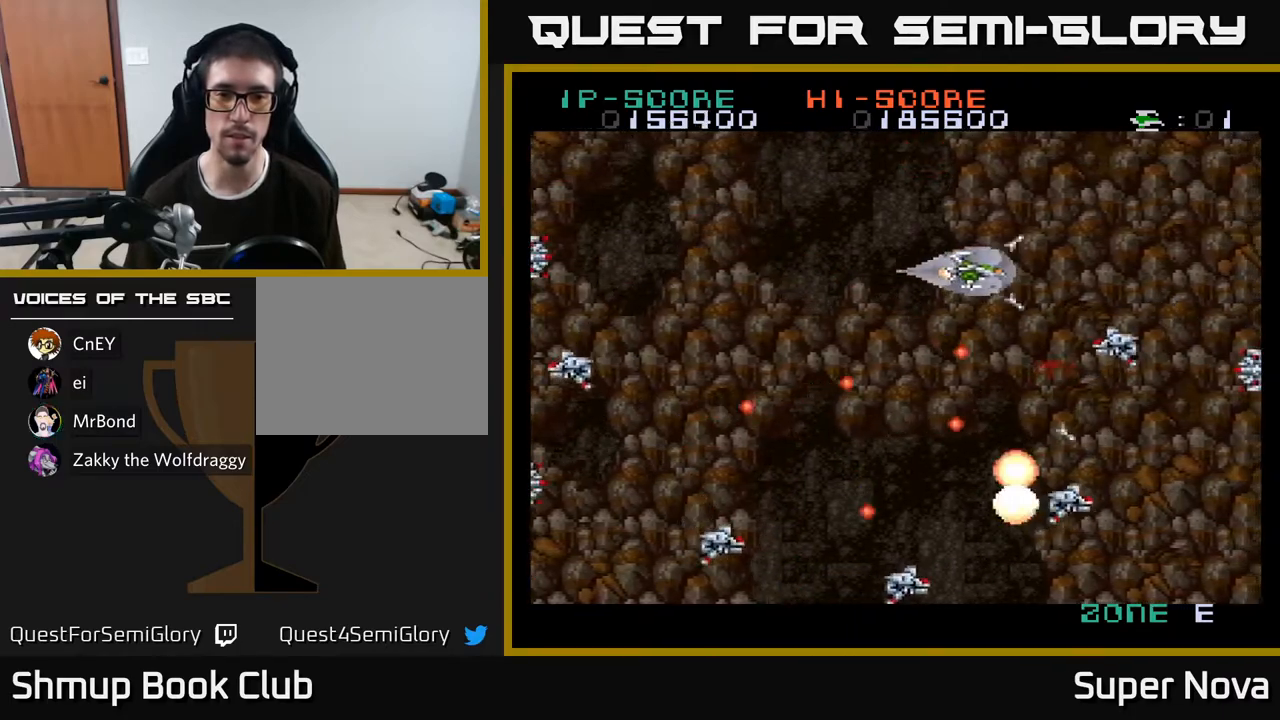
{"buttons": ["X", "DPAD_LEFT"], "right_stick": "center", "events": [[17, "A", "up"], [33, "DPAD_DOWN", "down"], [67, "DPAD_DOWN", "up"], [100, "A", "down"], [117, "DPAD_UP", "down"], [133, "X", "up"], [217, "DPAD_UP", "up"], [217, "X", "down"], [250, "A", "up"], [283, "DPAD_DOWN", "down"], [300, "DPAD_LEFT", "up"], [333, "A", "down"], [350, "DPAD_LEFT", "down"], [350, "X", "up"], [367, "DPAD_DOWN", "up"], [417, "X", "down"], [467, "A", "up"]]}
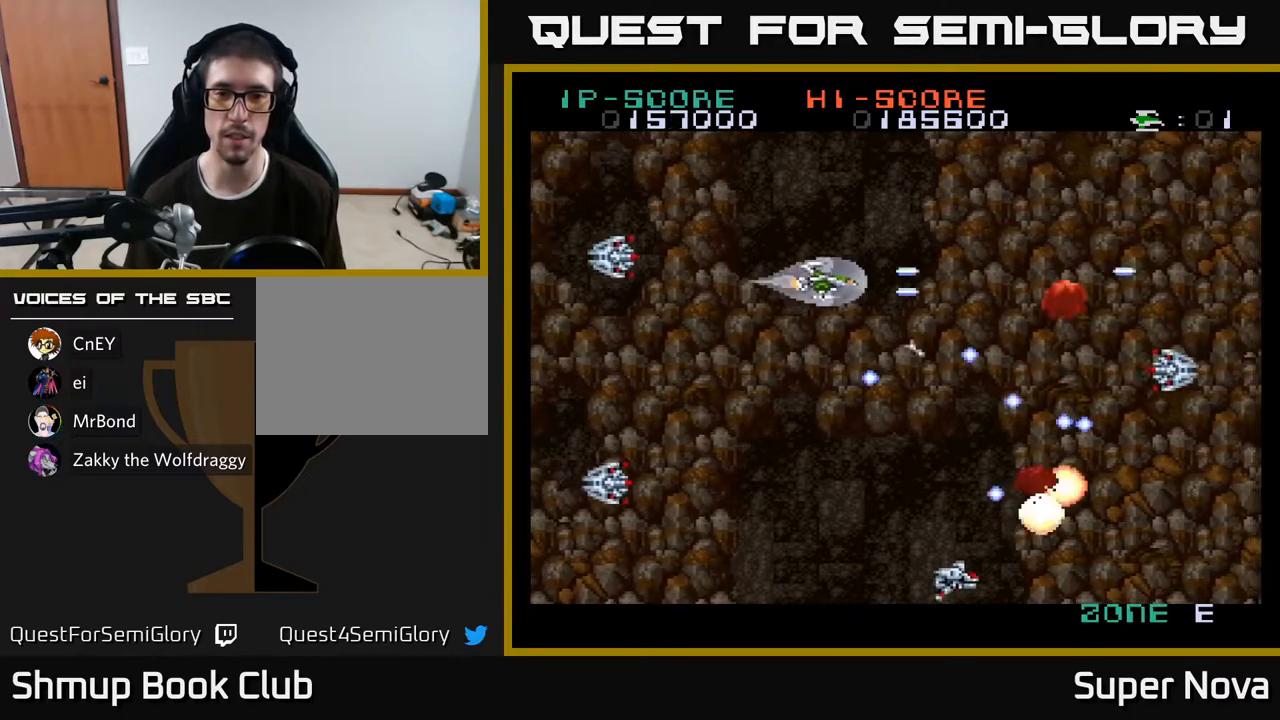
{"buttons": ["X", "DPAD_DOWN"], "right_stick": "center", "events": [[17, "DPAD_DOWN", "down"], [17, "DPAD_LEFT", "up"], [117, "DPAD_DOWN", "up"], [150, "DPAD_LEFT", "down"], [183, "DPAD_LEFT", "up"], [350, "DPAD_LEFT", "down"], [383, "DPAD_DOWN", "down"], [450, "DPAD_LEFT", "up"]]}
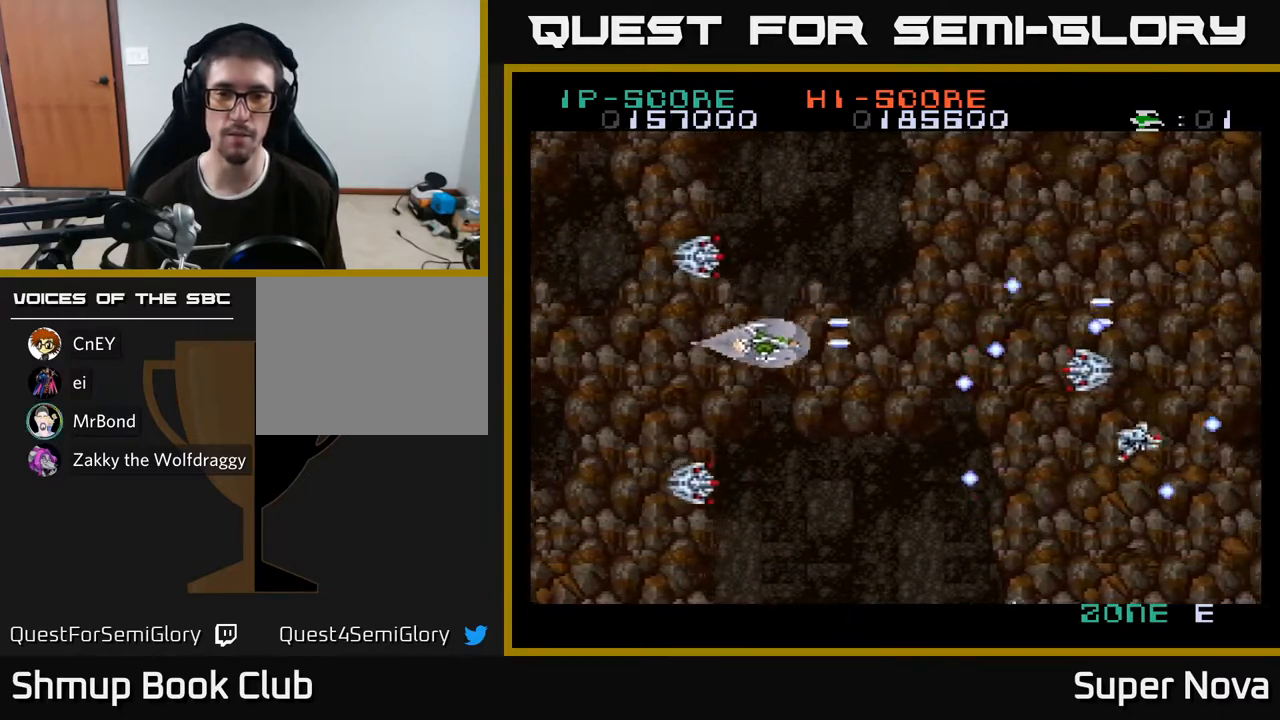
{"buttons": ["X", "DPAD_UP", "DPAD_LEFT"], "right_stick": "center", "events": [[17, "DPAD_DOWN", "up"], [33, "DPAD_LEFT", "down"], [133, "A", "down"], [183, "DPAD_DOWN", "down"], [183, "X", "up"], [267, "DPAD_DOWN", "up"], [267, "X", "down"], [300, "A", "up"], [367, "A", "down"], [383, "DPAD_LEFT", "up"], [383, "X", "up"], [433, "X", "down"], [467, "A", "up"], [467, "DPAD_LEFT", "down"], [467, "DPAD_UP", "down"]]}
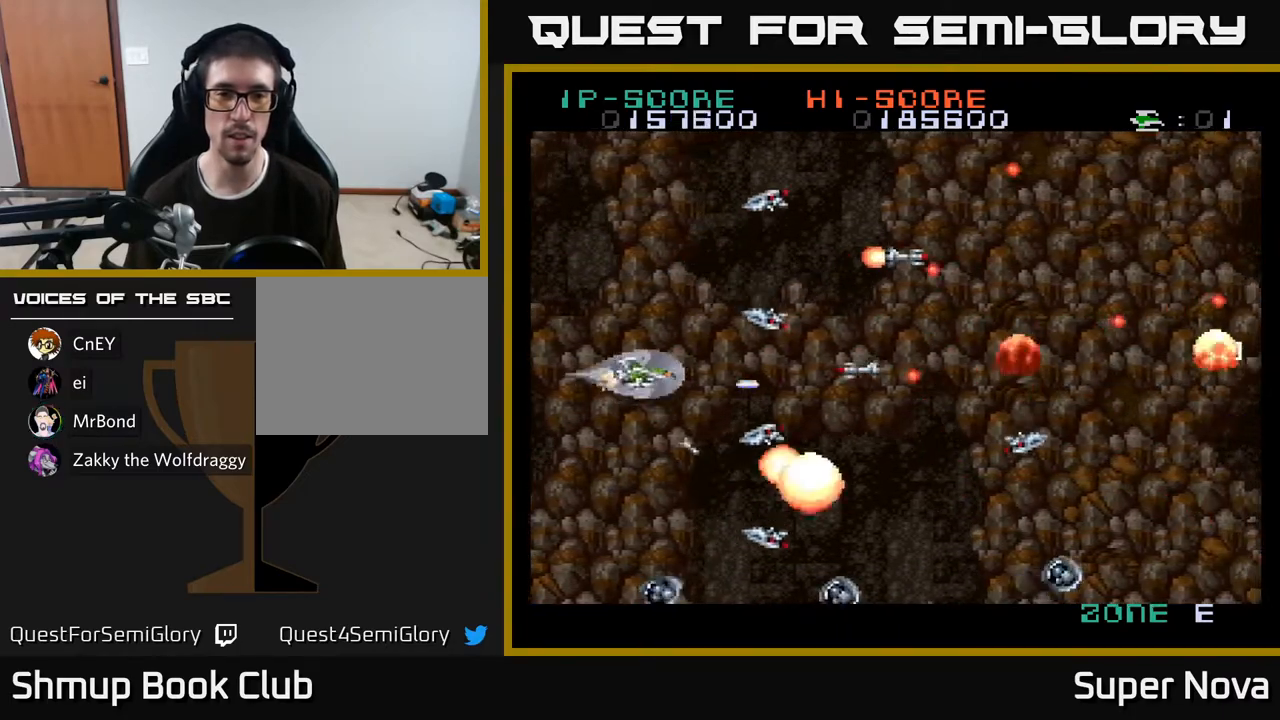
{"buttons": ["A", "DPAD_UP", "DPAD_LEFT"], "right_stick": "center"}
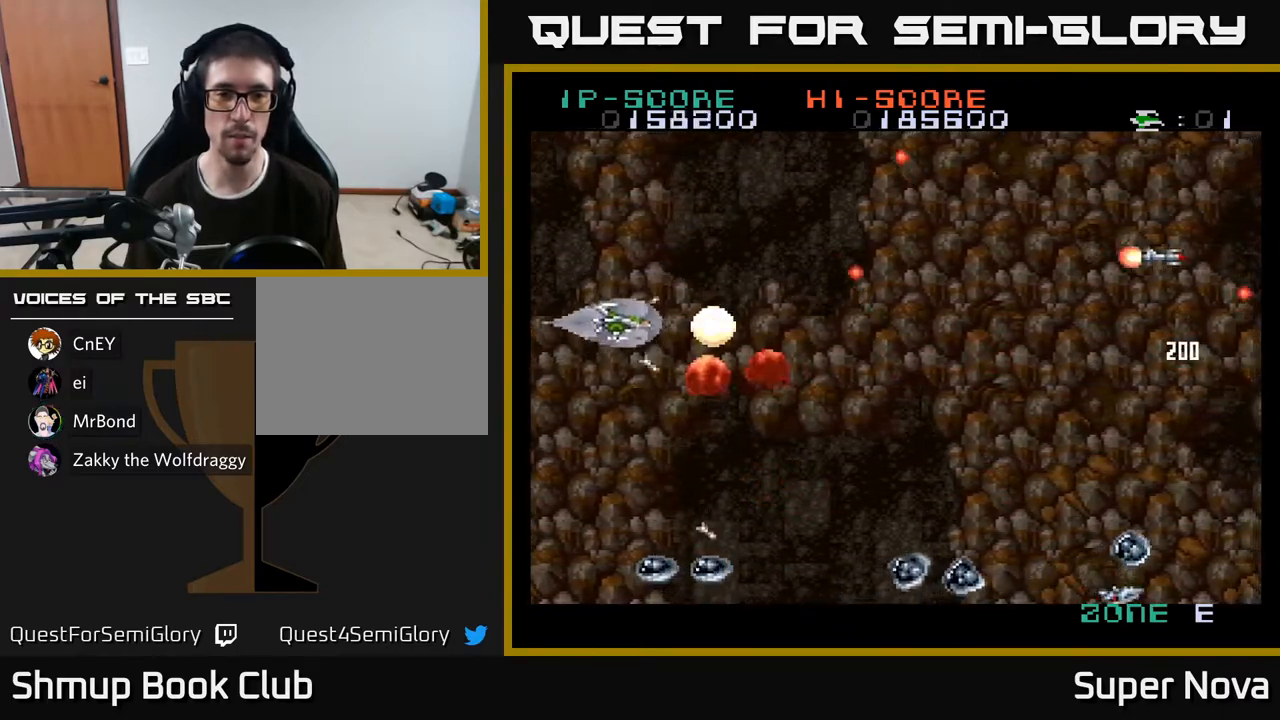
{"buttons": ["X", "DPAD_DOWN", "DPAD_LEFT"], "right_stick": "center", "events": [[17, "X", "down"], [50, "A", "up"], [50, "DPAD_LEFT", "up"], [50, "DPAD_UP", "up"], [100, "DPAD_DOWN", "down"], [217, "X", "up"], [283, "X", "down"], [367, "DPAD_LEFT", "down"]]}
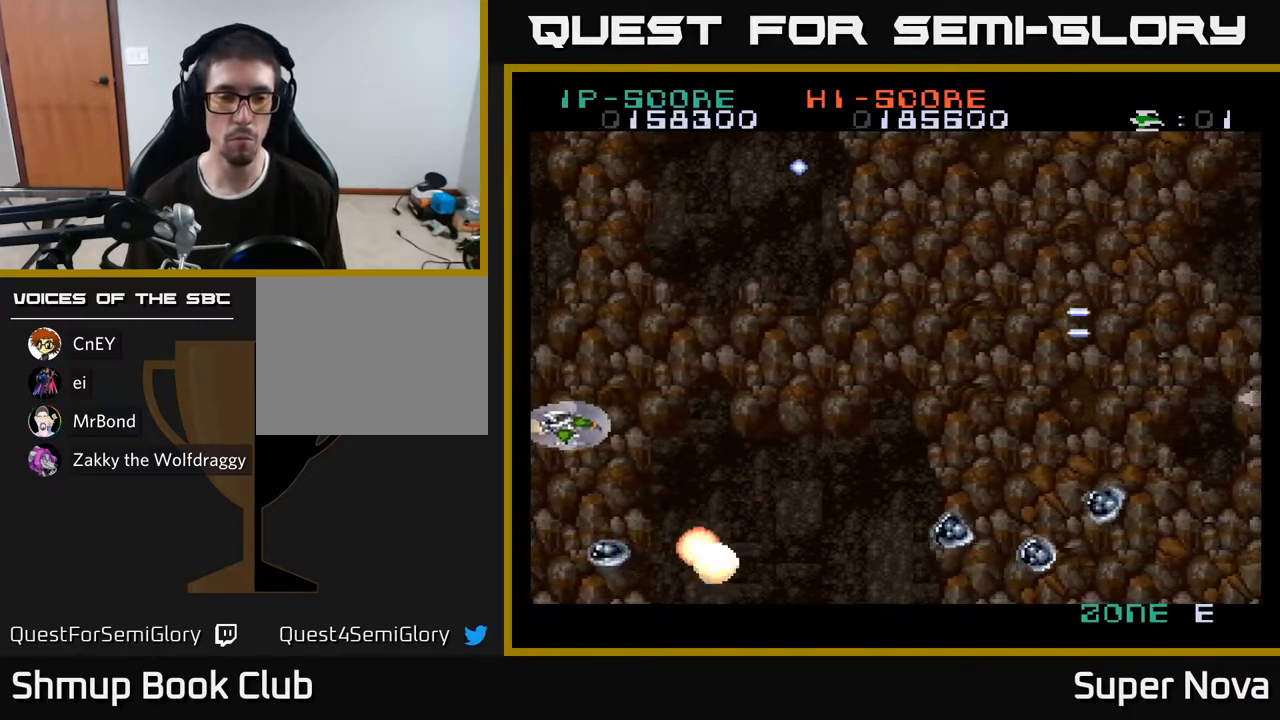
{"buttons": ["A", "DPAD_LEFT"], "right_stick": "center", "events": [[33, "X", "up"], [50, "DPAD_LEFT", "up"], [117, "DPAD_DOWN", "up"], [117, "X", "down"], [283, "A", "down"], [300, "X", "up"], [417, "A", "up"], [433, "DPAD_LEFT", "down"], [483, "A", "down"]]}
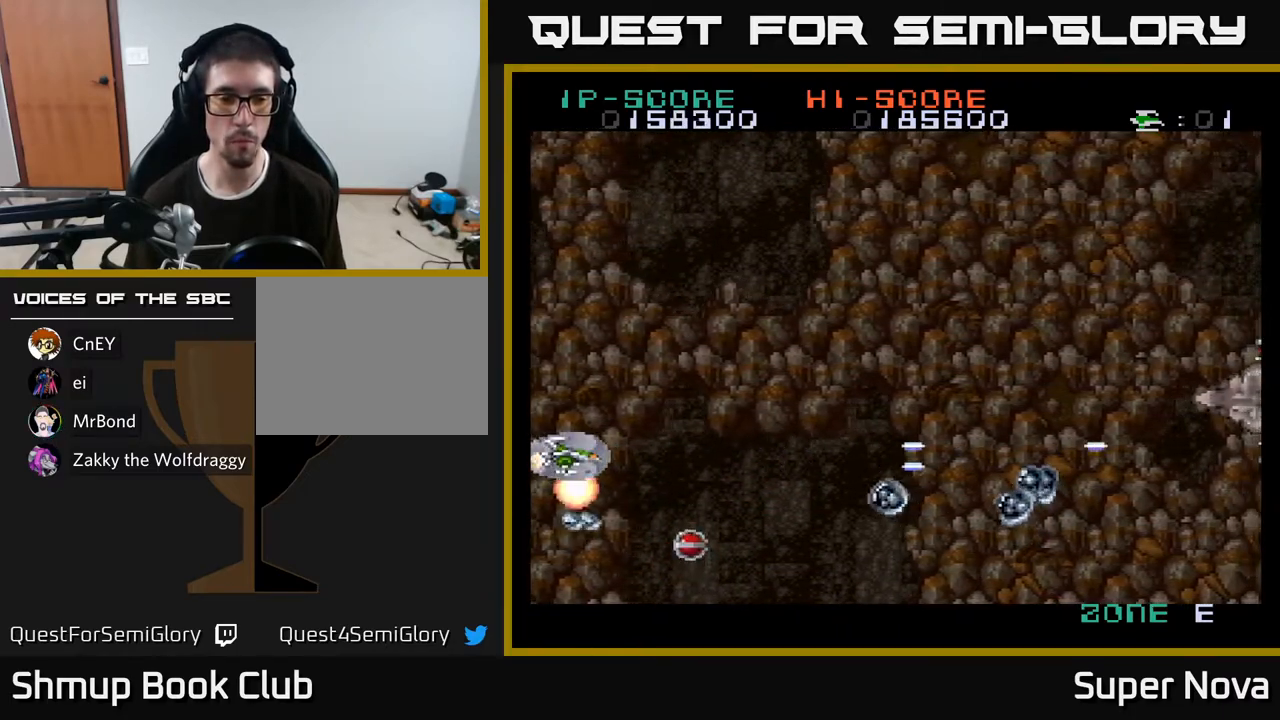
{"buttons": ["X", "DPAD_DOWN", "DPAD_RIGHT"], "right_stick": "center"}
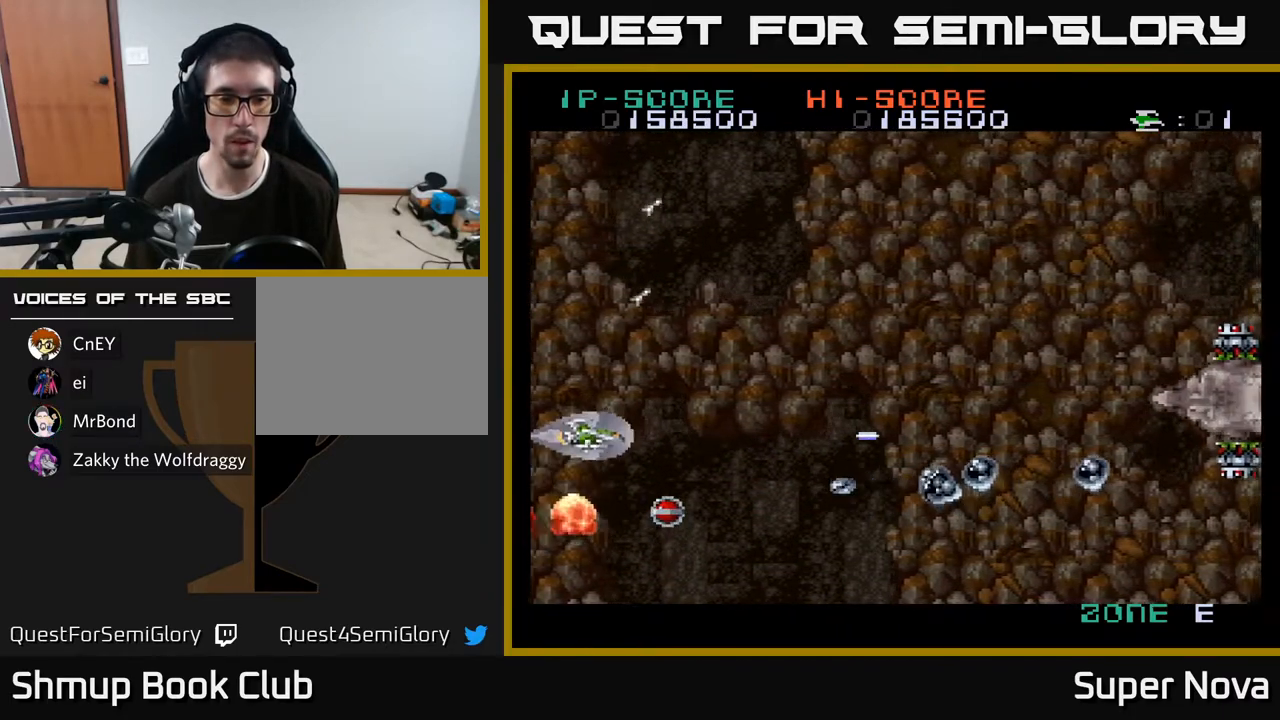
{"buttons": ["X"], "right_stick": "center", "events": [[217, "DPAD_DOWN", "up"], [283, "DPAD_UP", "down"], [333, "DPAD_RIGHT", "up"], [417, "DPAD_RIGHT", "down"], [417, "DPAD_UP", "up"], [467, "DPAD_RIGHT", "up"]]}
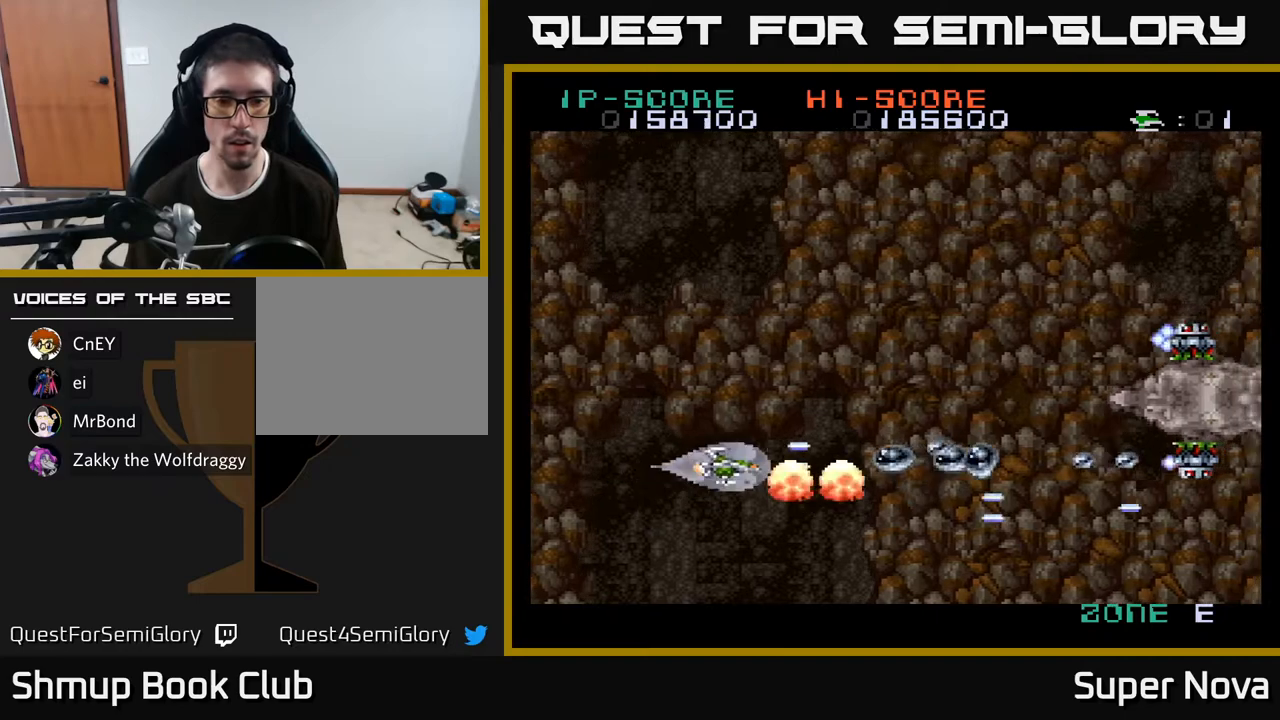
{"buttons": ["X"], "right_stick": "center", "events": [[150, "DPAD_UP", "down"], [167, "DPAD_LEFT", "down"], [233, "DPAD_UP", "up"], [250, "DPAD_LEFT", "up"]]}
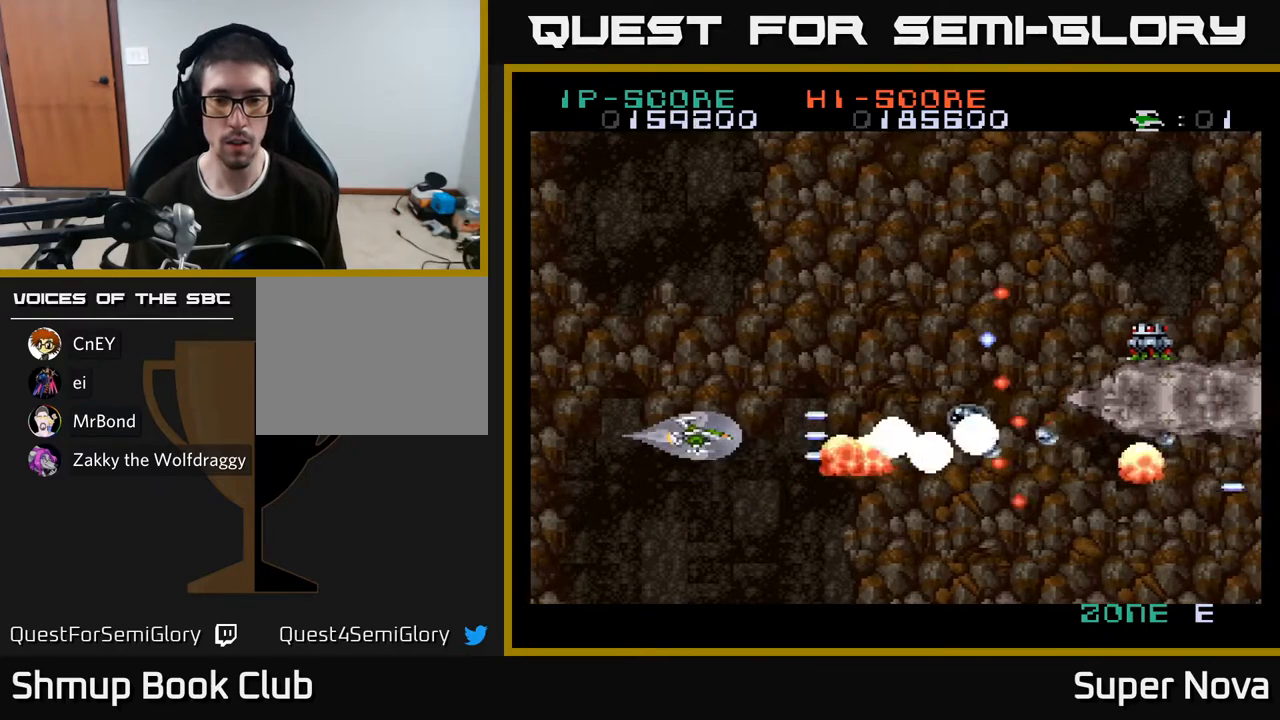
{"buttons": ["X", "DPAD_LEFT"], "right_stick": "center", "events": [[100, "DPAD_RIGHT", "down"], [200, "DPAD_UP", "down"], [217, "DPAD_RIGHT", "up"], [267, "DPAD_LEFT", "down"], [333, "DPAD_UP", "up"], [350, "DPAD_LEFT", "up"], [500, "DPAD_LEFT", "down"]]}
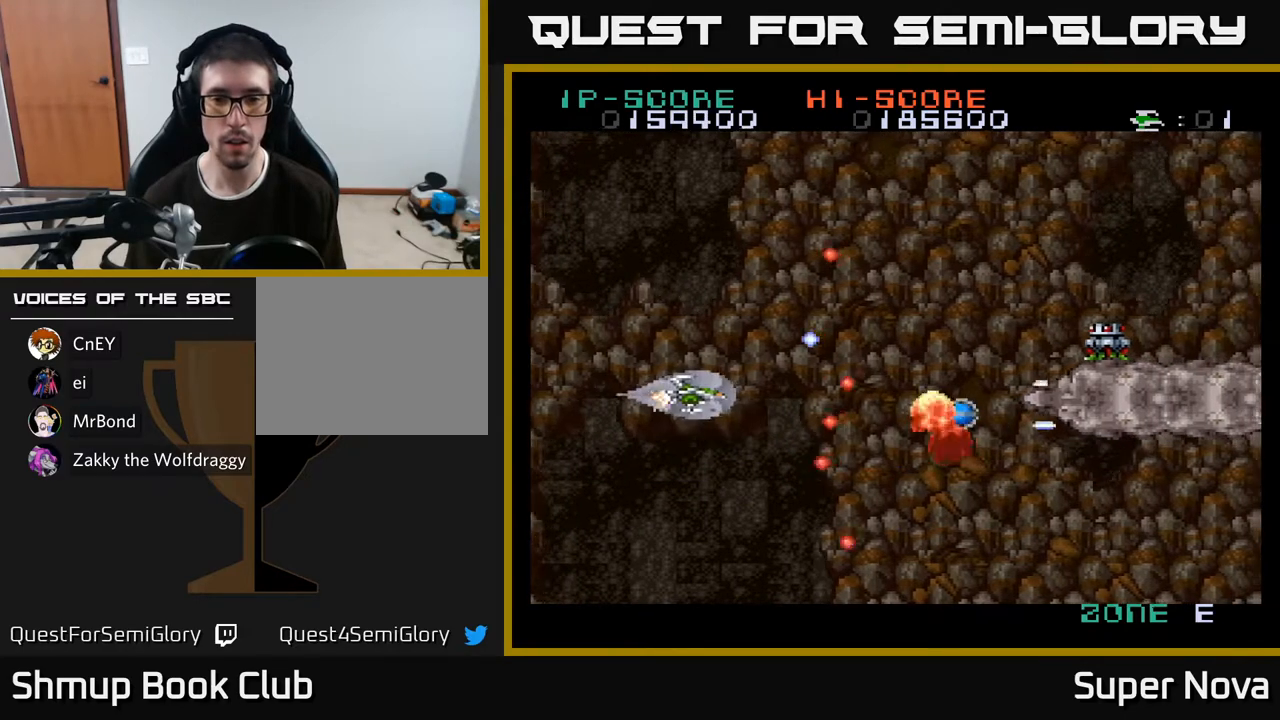
{"buttons": ["X", "DPAD_RIGHT"], "right_stick": "center", "events": [[117, "DPAD_LEFT", "up"], [217, "DPAD_RIGHT", "down"]]}
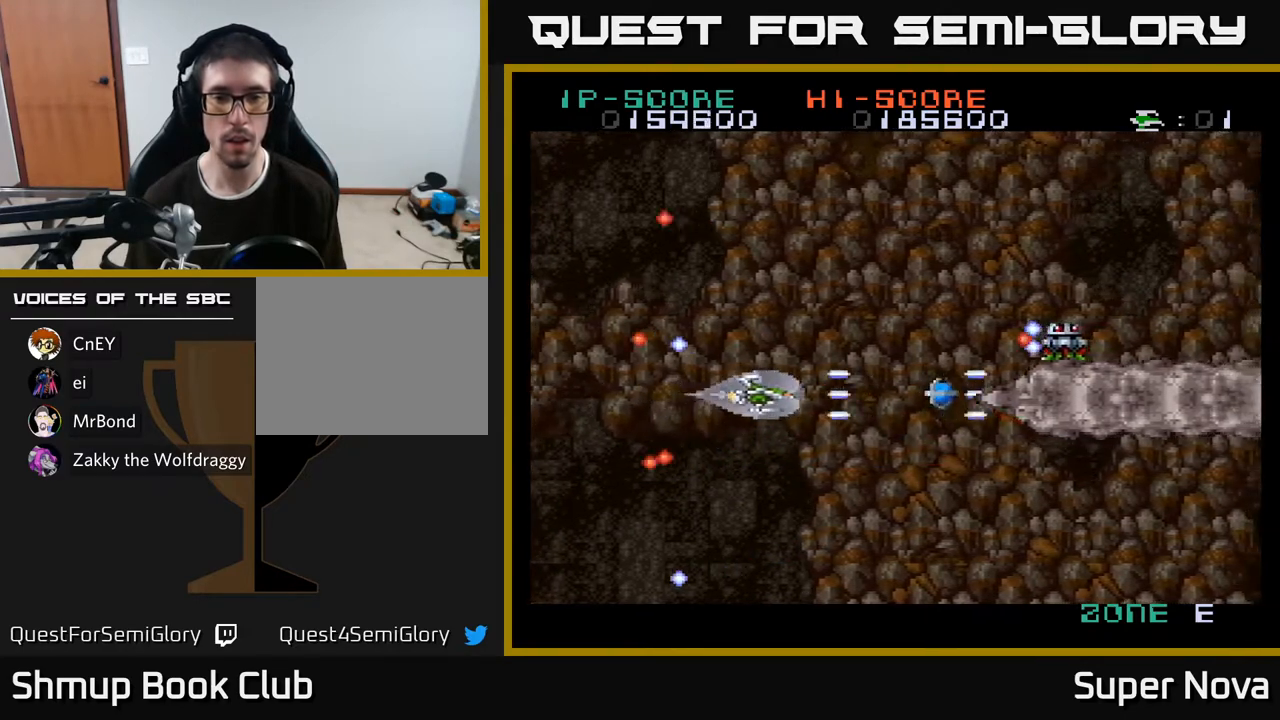
{"buttons": ["X", "DPAD_LEFT"], "right_stick": "center", "events": [[17, "DPAD_UP", "down"], [83, "DPAD_RIGHT", "up"], [150, "DPAD_RIGHT", "down"], [250, "DPAD_RIGHT", "up"], [283, "DPAD_LEFT", "down"], [333, "DPAD_UP", "up"]]}
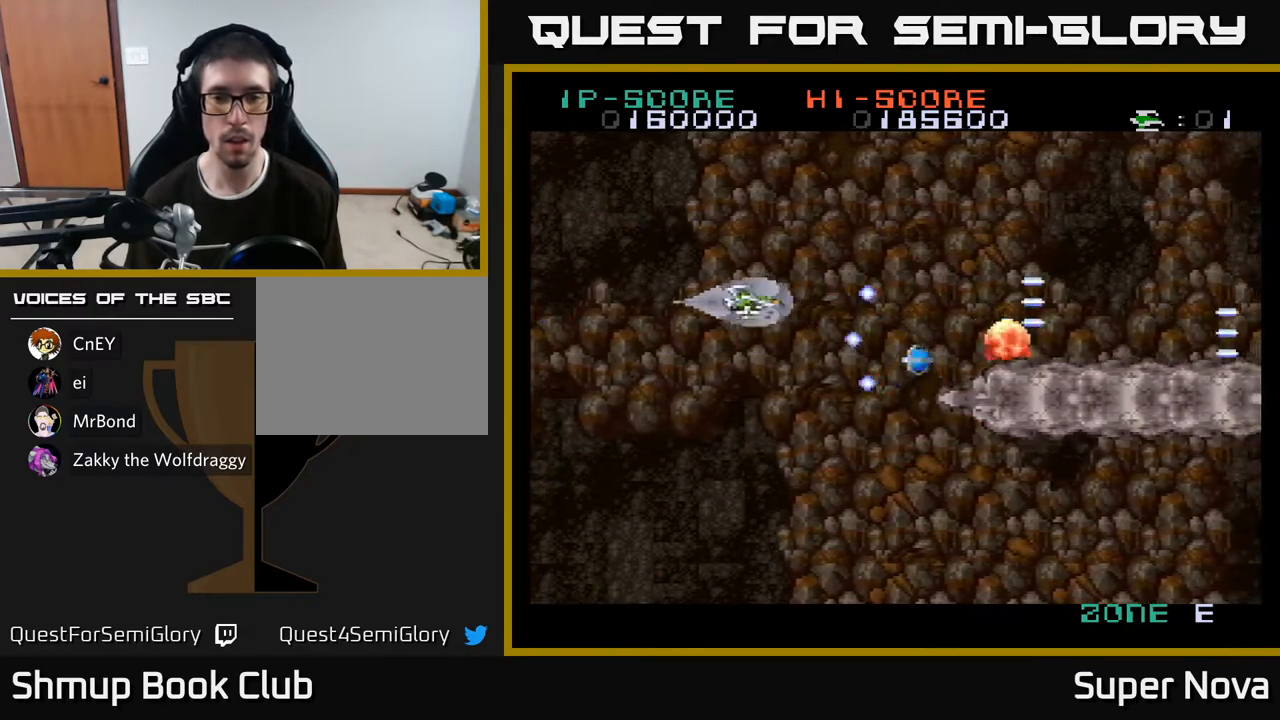
{"buttons": ["X", "DPAD_RIGHT"], "right_stick": "center", "events": [[133, "DPAD_LEFT", "up"], [267, "DPAD_RIGHT", "down"]]}
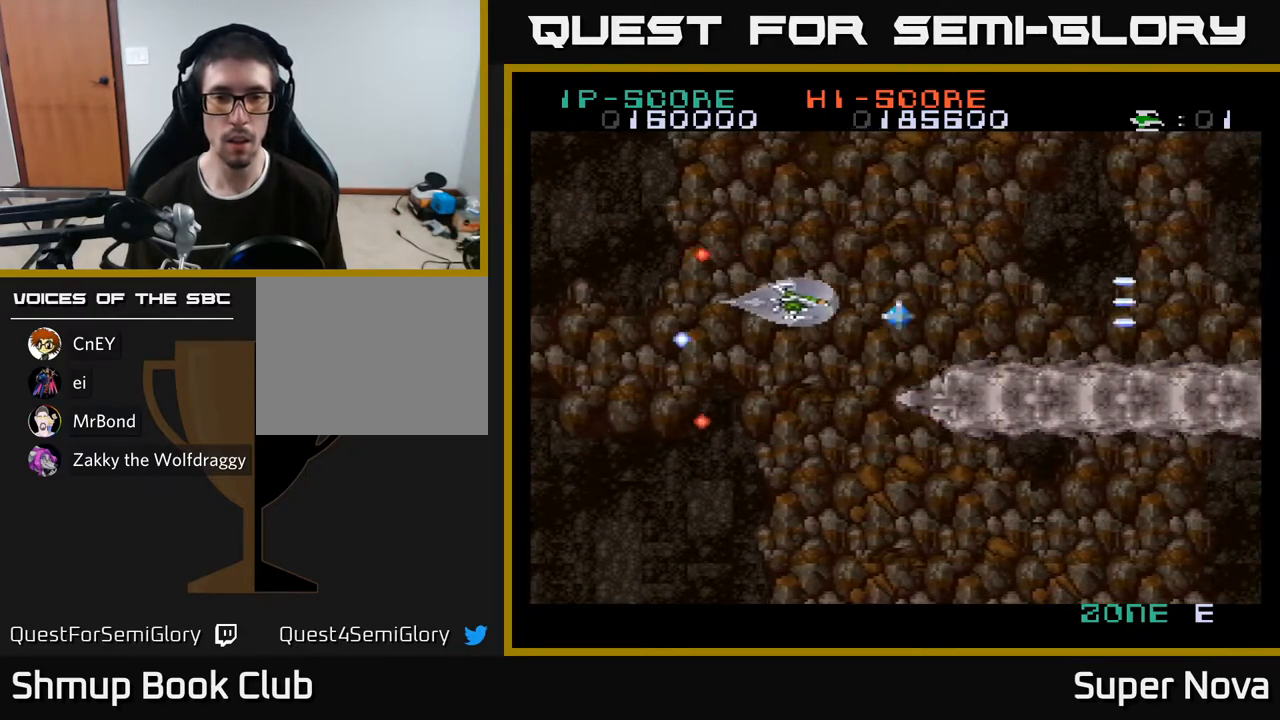
{"buttons": ["X", "DPAD_UP"], "right_stick": "center", "events": [[200, "X", "up"], [300, "DPAD_UP", "down"], [400, "DPAD_RIGHT", "up"], [417, "X", "down"]]}
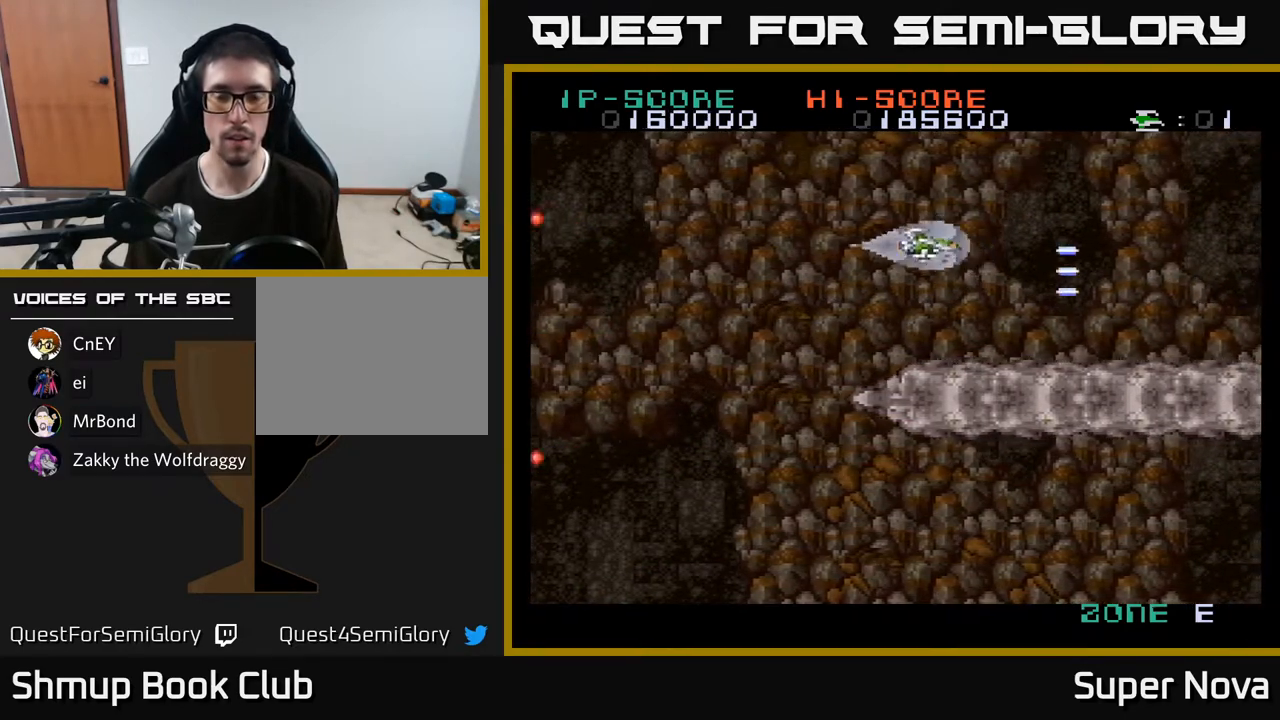
{"buttons": ["X"], "right_stick": "center", "events": [[17, "DPAD_UP", "up"], [50, "DPAD_RIGHT", "down"], [133, "DPAD_RIGHT", "up"]]}
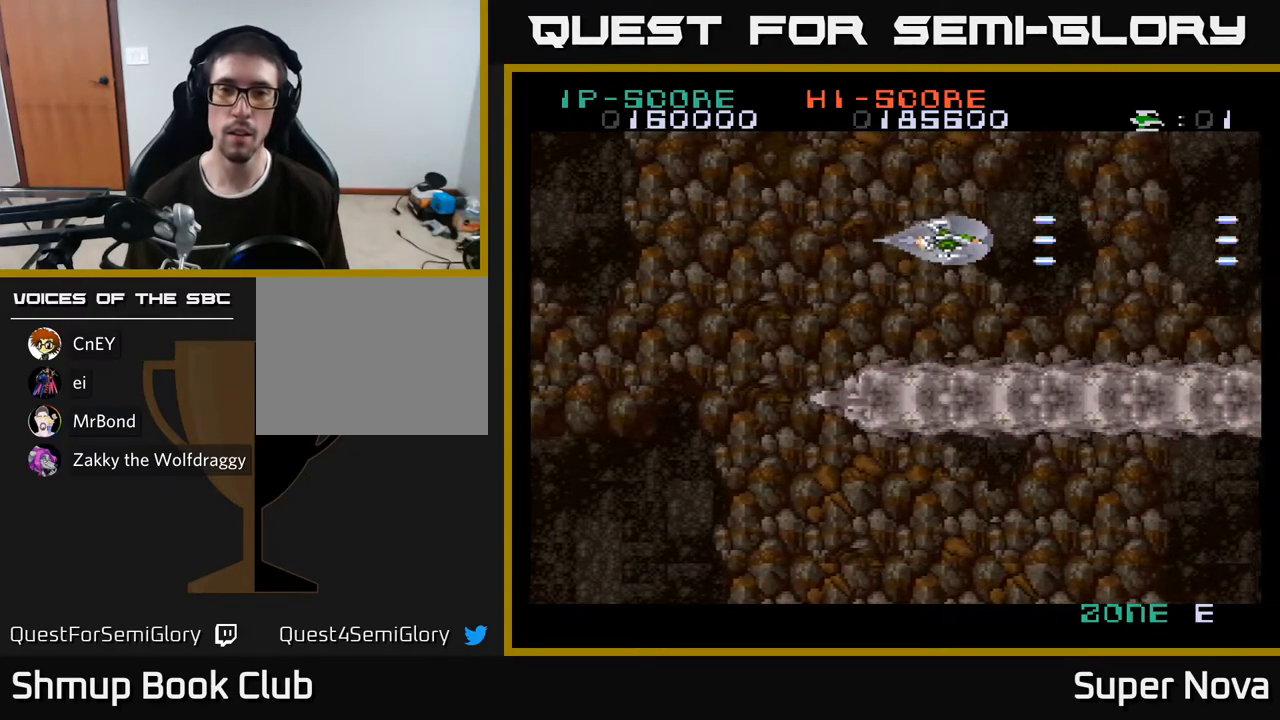
{"buttons": ["A", "DPAD_DOWN", "DPAD_RIGHT"], "right_stick": "center", "events": [[83, "DPAD_DOWN", "down"], [83, "DPAD_RIGHT", "down"], [117, "DPAD_DOWN", "up"], [450, "A", "down"], [450, "X", "up"], [483, "DPAD_DOWN", "down"]]}
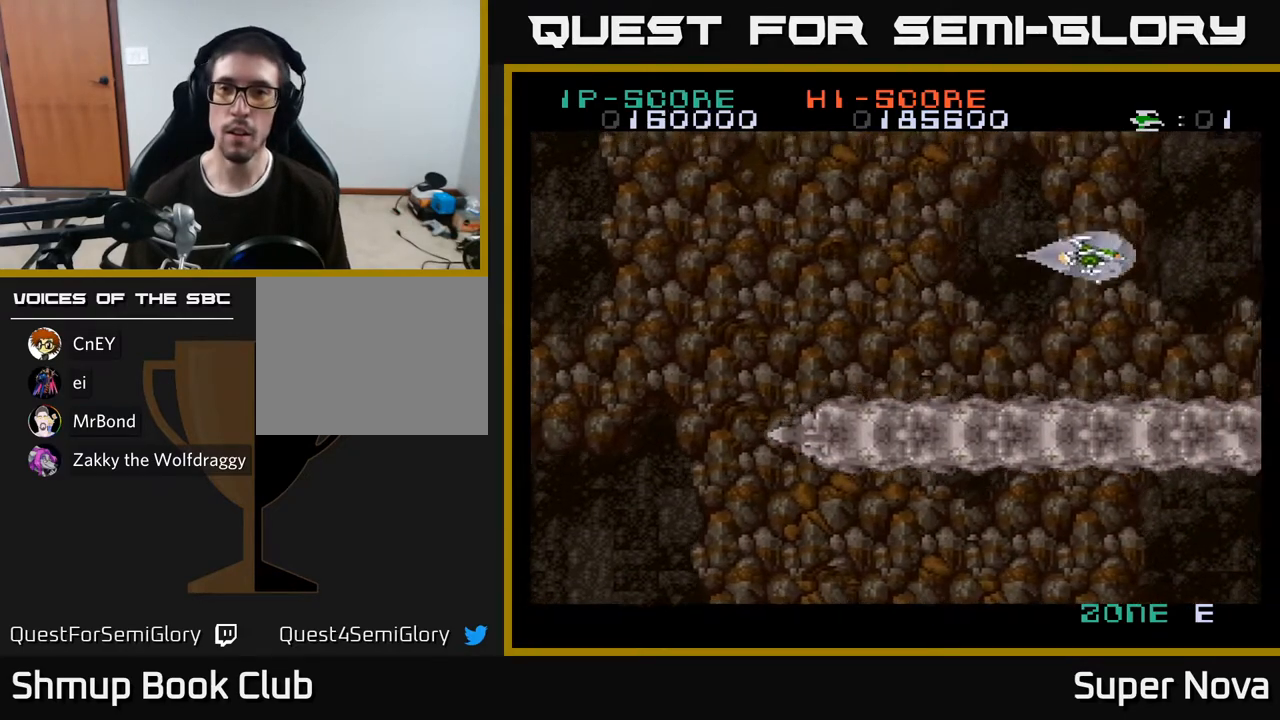
{"buttons": ["A", "DPAD_LEFT"], "right_stick": "center", "events": [[50, "A", "up"], [117, "A", "down"], [117, "DPAD_DOWN", "up"], [233, "A", "up"], [283, "A", "down"], [317, "DPAD_RIGHT", "up"], [367, "DPAD_LEFT", "down"], [433, "A", "up"], [500, "A", "down"]]}
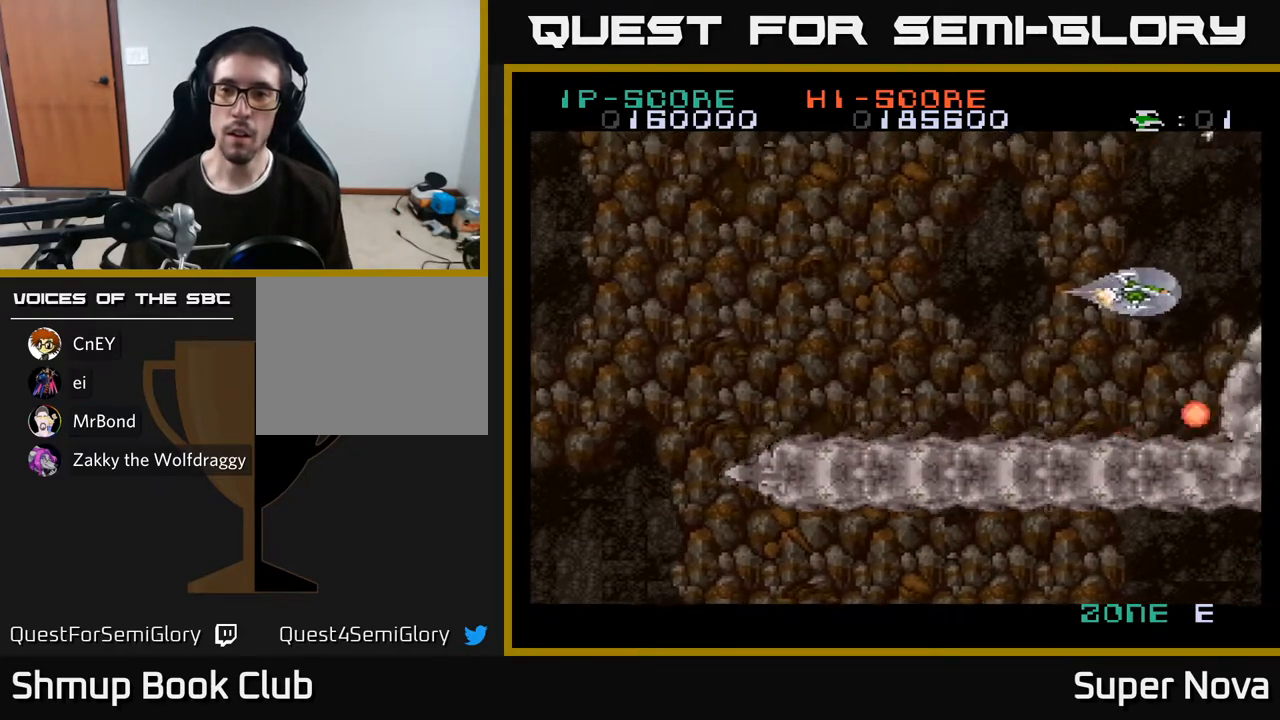
{"buttons": ["A"], "right_stick": "center", "events": [[83, "DPAD_LEFT", "up"], [117, "X", "down"], [133, "DPAD_RIGHT", "down"], [167, "A", "up"], [200, "DPAD_RIGHT", "up"], [267, "DPAD_UP", "down"], [383, "A", "down"], [383, "DPAD_UP", "up"], [417, "X", "up"]]}
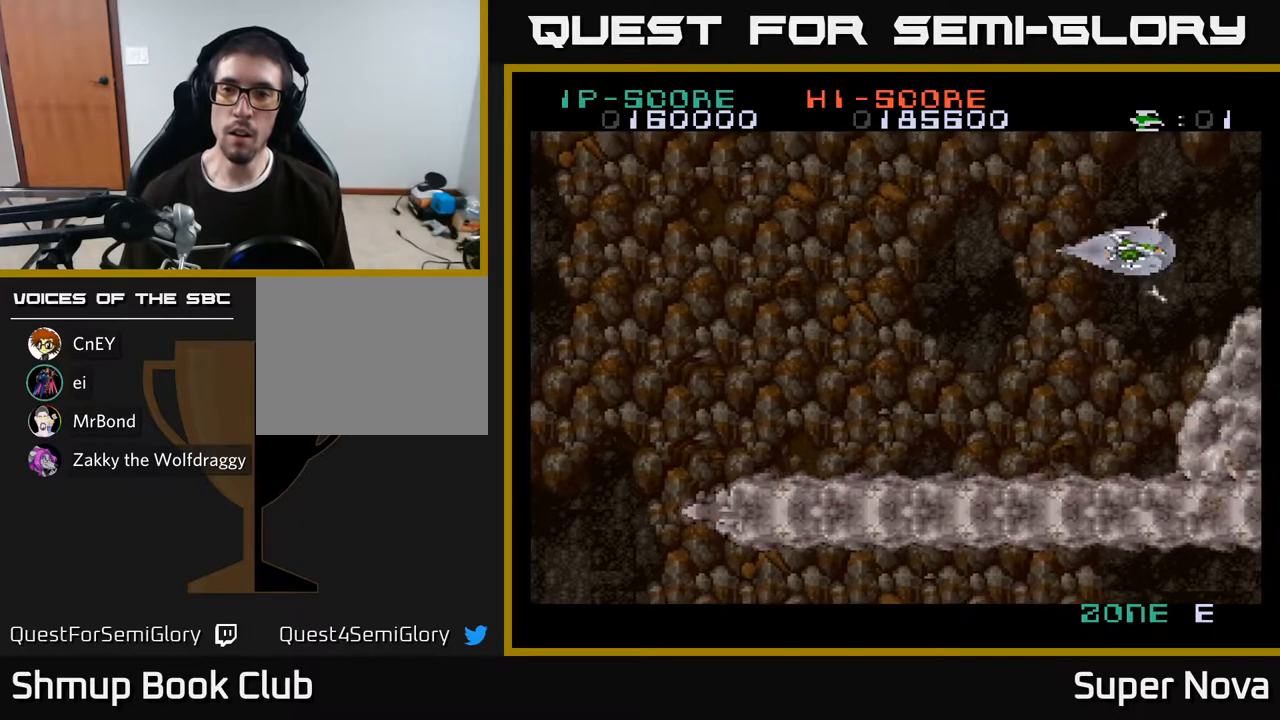
{"buttons": ["DPAD_RIGHT"], "right_stick": "center", "events": [[33, "A", "up"], [100, "A", "down"], [250, "A", "up"], [333, "A", "down"], [433, "DPAD_RIGHT", "down"], [467, "A", "up"]]}